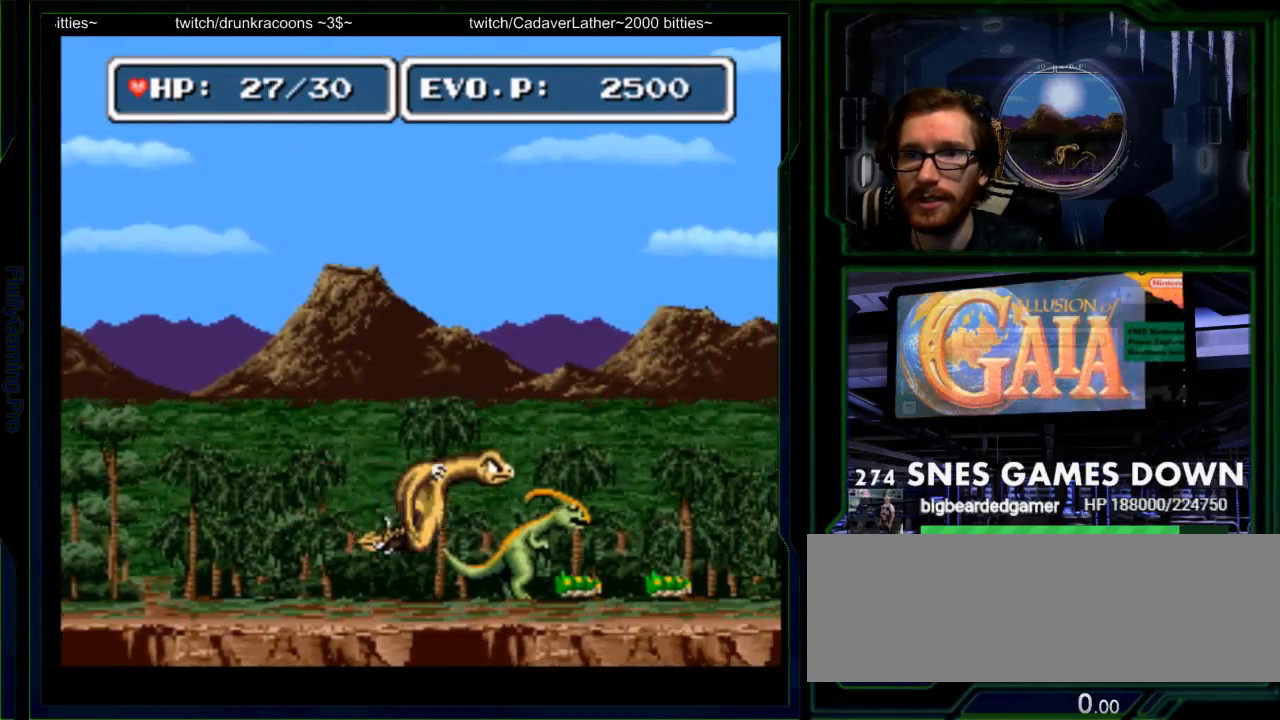
Gameplay with a controller (Nintendo layout); each line is a JSON object with the inputs held at the frame after it. "events" lists button and stick changes between this image and that frame as [ms after this image, input, new state], when the widget could be followed in between. Not read: L3 R3.
{"buttons": ["START"], "events": [[117, "DPAD_RIGHT", "down"], [167, "SELECT", "down"], [183, "DPAD_RIGHT", "up"], [250, "A", "down"], [250, "DPAD_RIGHT", "down"], [267, "SELECT", "up"], [317, "A", "up"], [350, "DPAD_RIGHT", "up"], [450, "START", "down"]]}
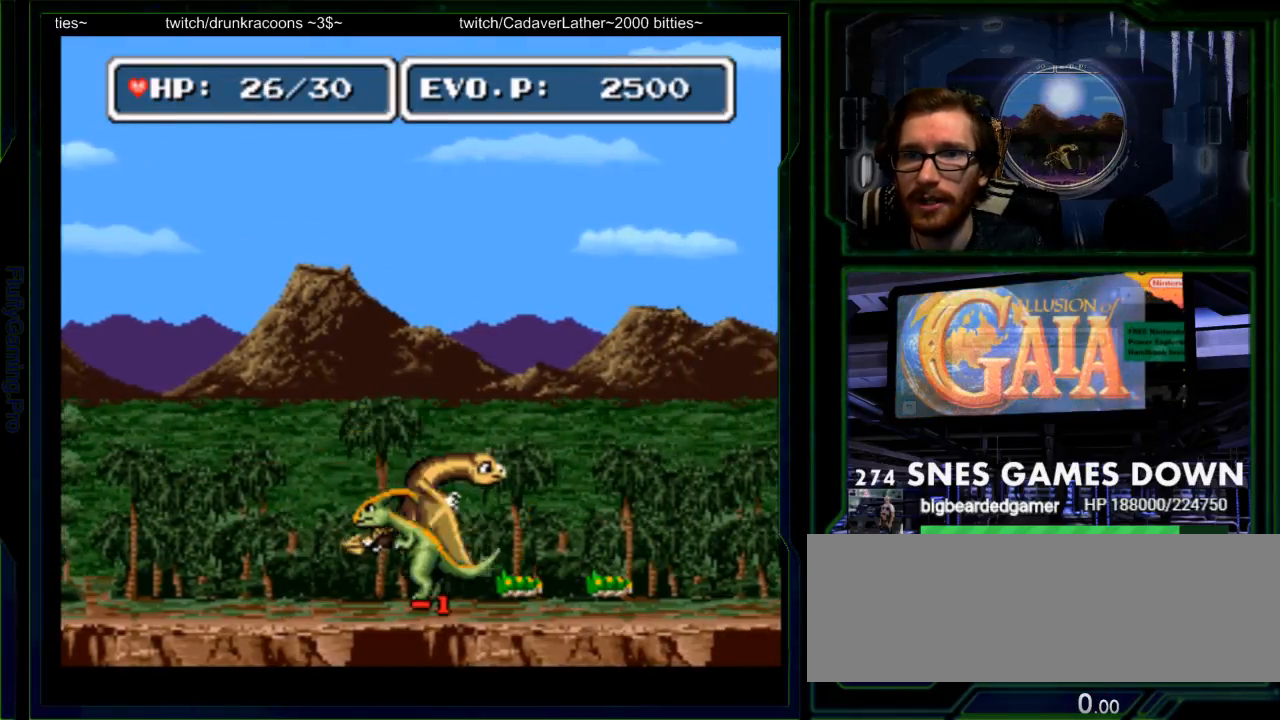
{"buttons": [], "events": [[67, "START", "up"], [100, "DPAD_RIGHT", "down"], [133, "DPAD_RIGHT", "up"], [217, "DPAD_RIGHT", "down"], [267, "A", "down"], [367, "A", "up"], [483, "DPAD_RIGHT", "up"]]}
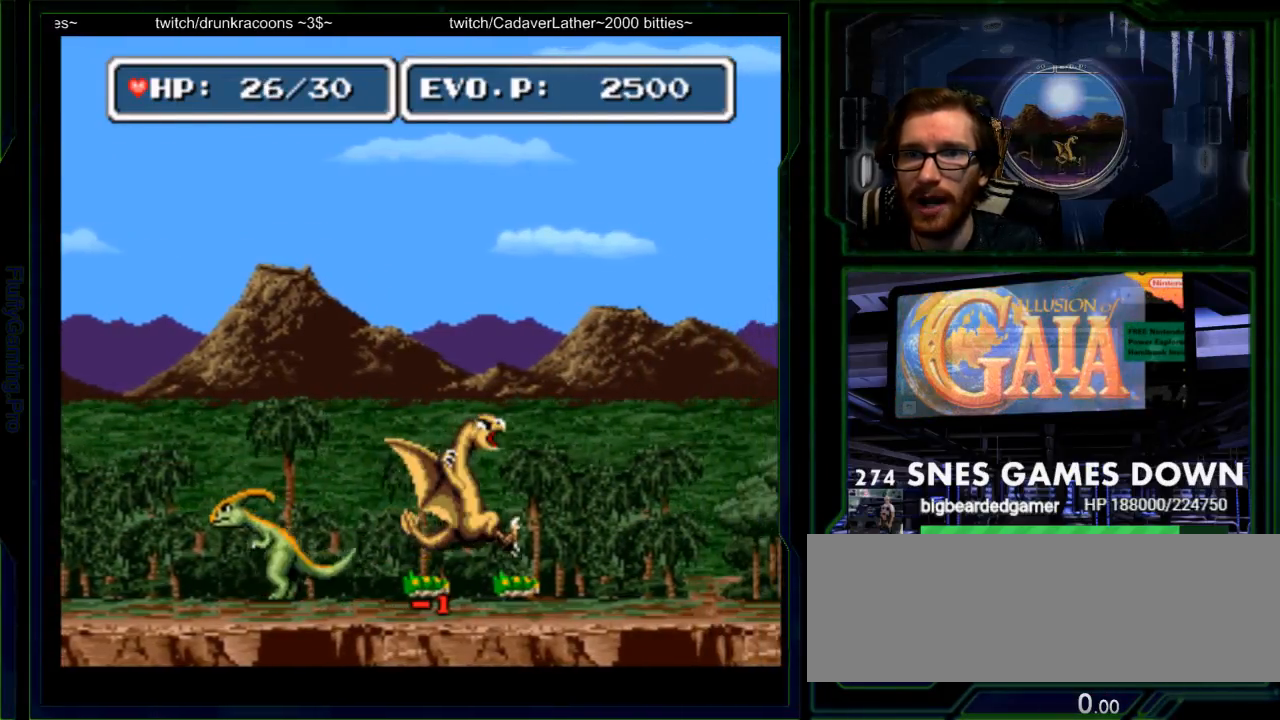
{"buttons": ["DPAD_LEFT"], "events": [[117, "B", "down"], [217, "DPAD_LEFT", "down"], [233, "B", "up"], [300, "A", "down"], [383, "A", "up"]]}
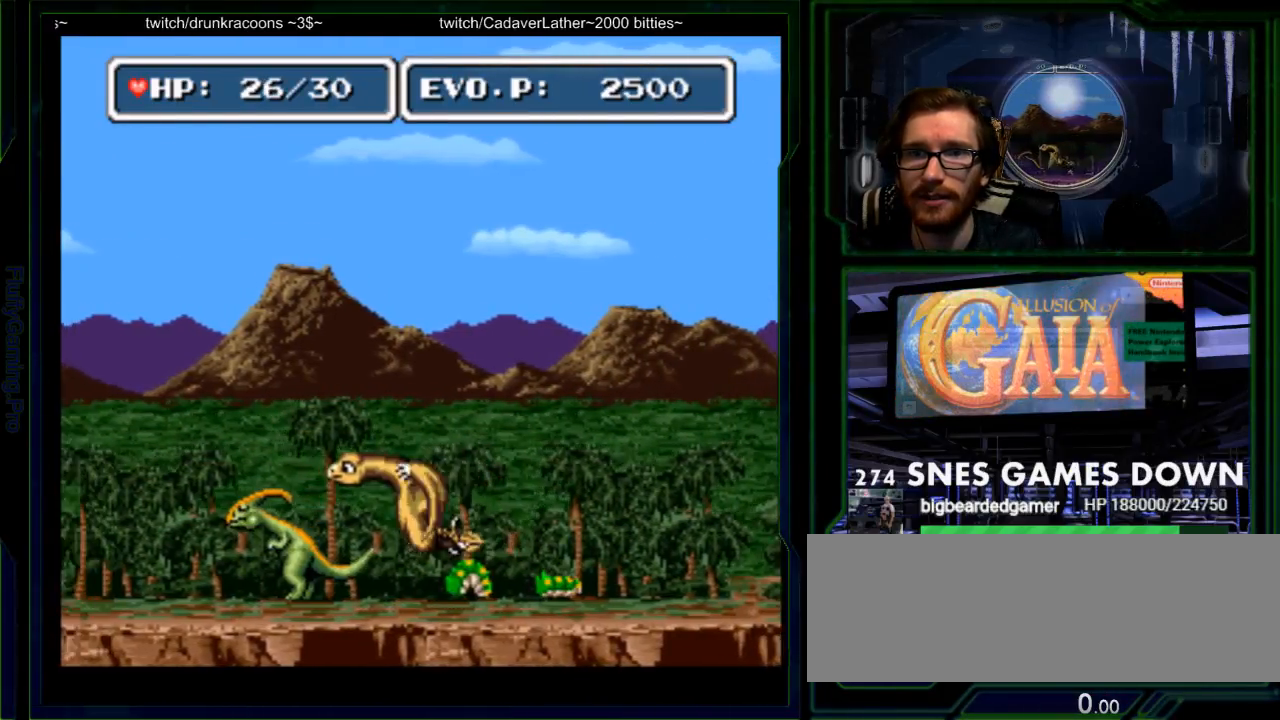
{"buttons": [], "events": [[33, "DPAD_LEFT", "up"], [183, "DPAD_LEFT", "down"], [250, "DPAD_LEFT", "up"], [333, "DPAD_LEFT", "down"], [383, "A", "down"], [450, "A", "up"], [450, "DPAD_LEFT", "up"]]}
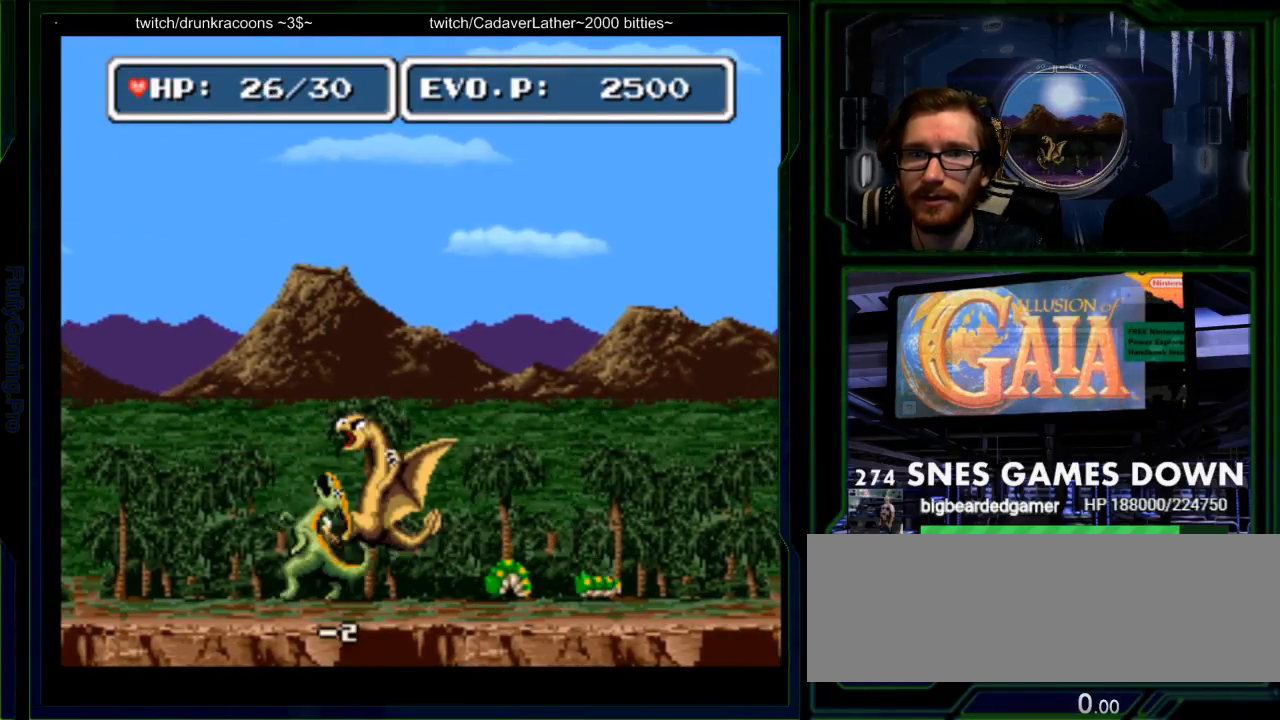
{"buttons": [], "events": [[183, "DPAD_LEFT", "down"], [233, "DPAD_LEFT", "up"], [333, "DPAD_LEFT", "down"], [367, "A", "down"], [433, "DPAD_LEFT", "up"], [500, "A", "up"]]}
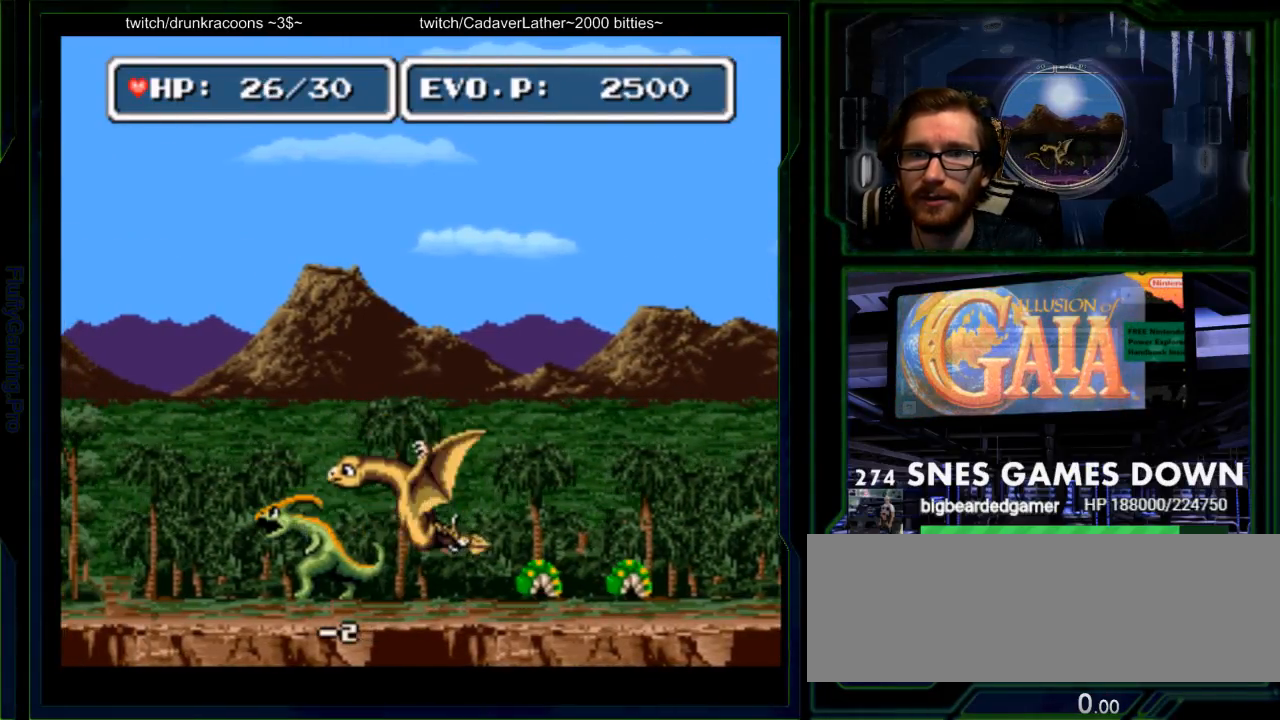
{"buttons": ["A"], "events": [[200, "DPAD_LEFT", "down"], [317, "DPAD_LEFT", "up"], [383, "DPAD_LEFT", "down"], [417, "A", "down"], [483, "DPAD_LEFT", "up"]]}
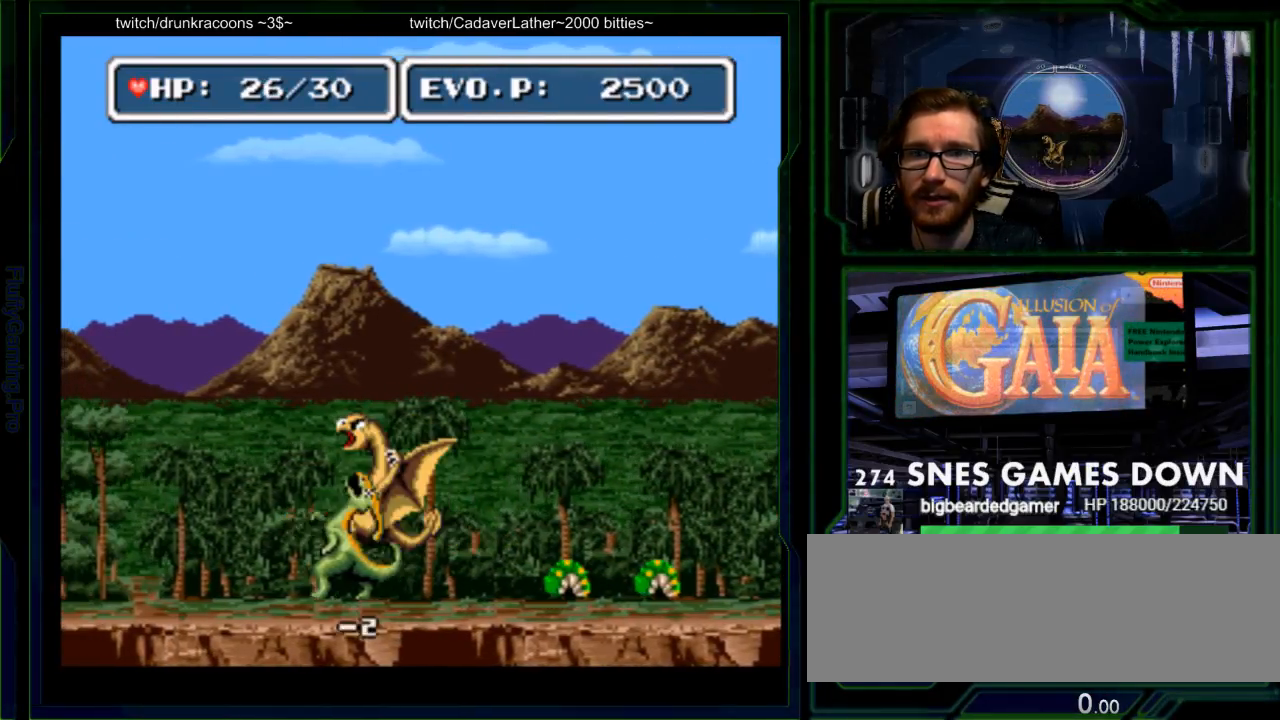
{"buttons": ["A"], "events": [[33, "A", "up"], [300, "DPAD_LEFT", "down"], [333, "DPAD_LEFT", "up"], [433, "DPAD_LEFT", "down"], [450, "A", "down"], [483, "DPAD_LEFT", "up"]]}